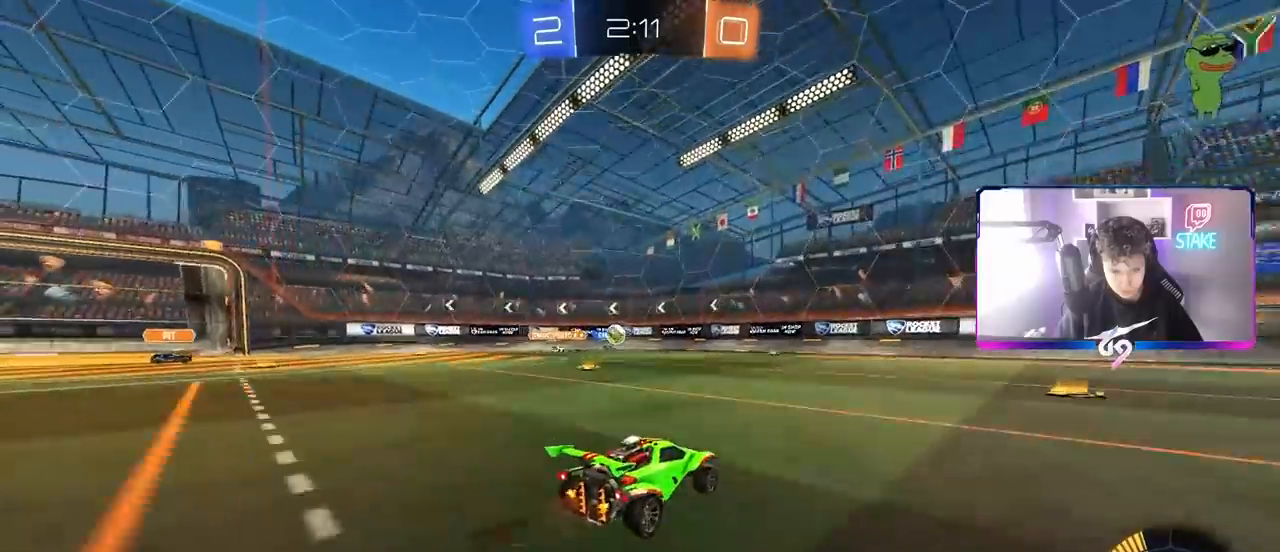
Gameplay with keyboard and mouse; each line is a JSON object with the keys and mouse buttons held at the frame after it. "events" lists presses ("down") and releases ("up") of "1", "2", "3", "4", "5", "a", "alt", "c", "caps_lock", "ctrl", "d", "e", "f", "g", "q", "r", "s", "shift", "space", "t", "tab", "v", "w", "x", "z", "mouse_left", "mouse_wheel" and "mouse_right" between this image and that frame as [ms after this image, input, new state], when the widget could be followed in between. "mouse_left", "mouse_wheel", "mouse_right" = the "left", "wheel", "right" buttons of the "mouse" list. No other keys are recorded. "wheel" means that the mouse wheel is clicked or scrolled. "mouse_move" is the direction in which the mouse moves at that frame (one of eight, or "still"), when it could be read.
{"keys": ["d"], "mouse": [], "mouse_move": "still", "events": [[117, "shift", "up"], [150, "a", "up"], [250, "d", "down"], [400, "w", "up"]]}
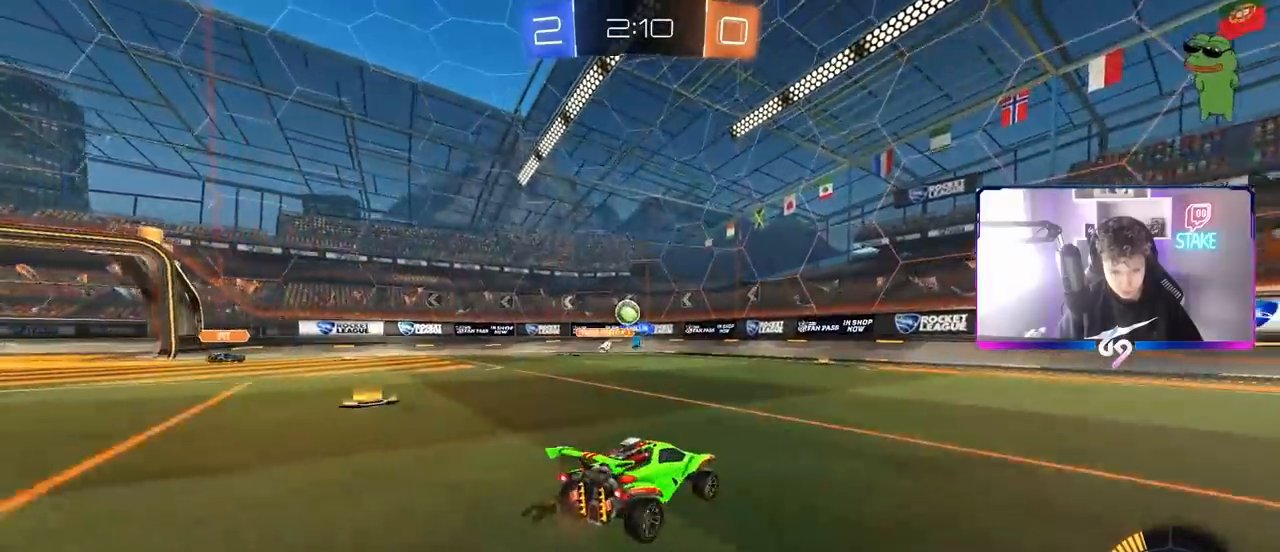
{"keys": ["d"], "mouse": [], "mouse_move": "still", "events": [[133, "d", "up"], [217, "a", "down"], [217, "w", "down"], [267, "shift", "down"], [367, "shift", "up"], [450, "a", "up"], [500, "d", "down"], [500, "w", "up"]]}
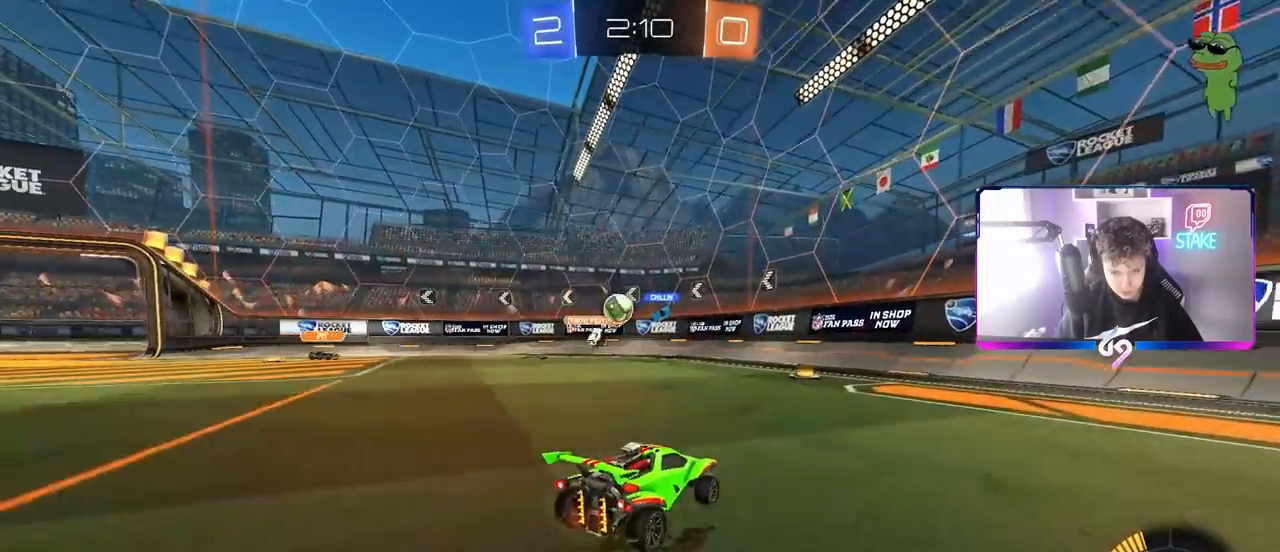
{"keys": ["d", "w"], "mouse": [], "mouse_move": "still", "events": [[183, "shift", "down"], [183, "w", "down"], [283, "shift", "up"]]}
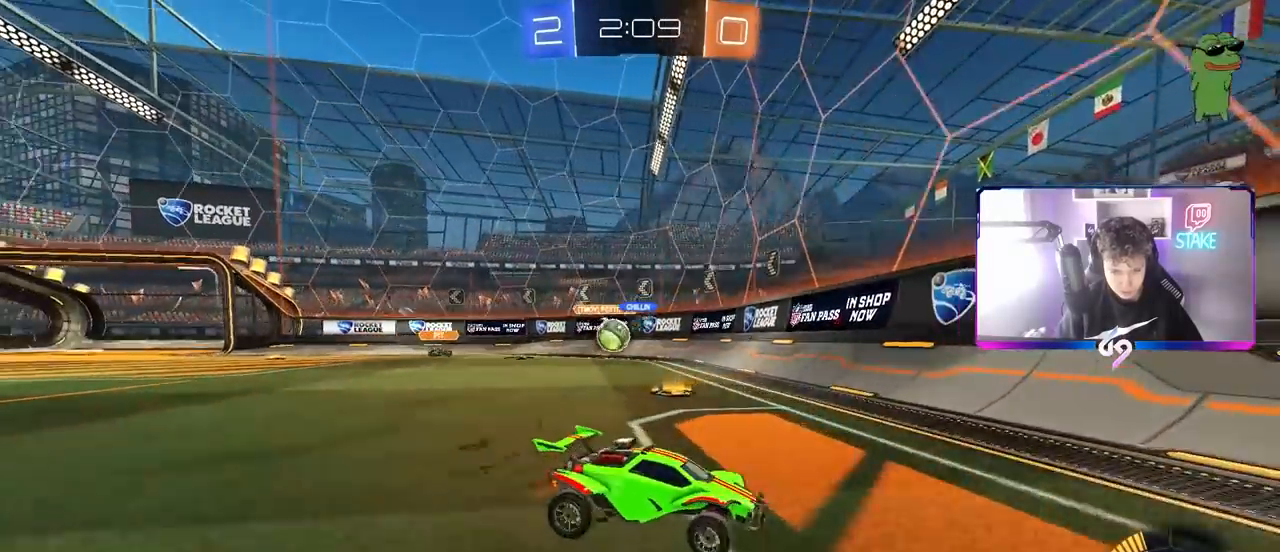
{"keys": ["d", "shift", "w"], "mouse": [], "mouse_move": "still", "events": [[17, "shift", "down"], [200, "shift", "up"], [450, "shift", "down"]]}
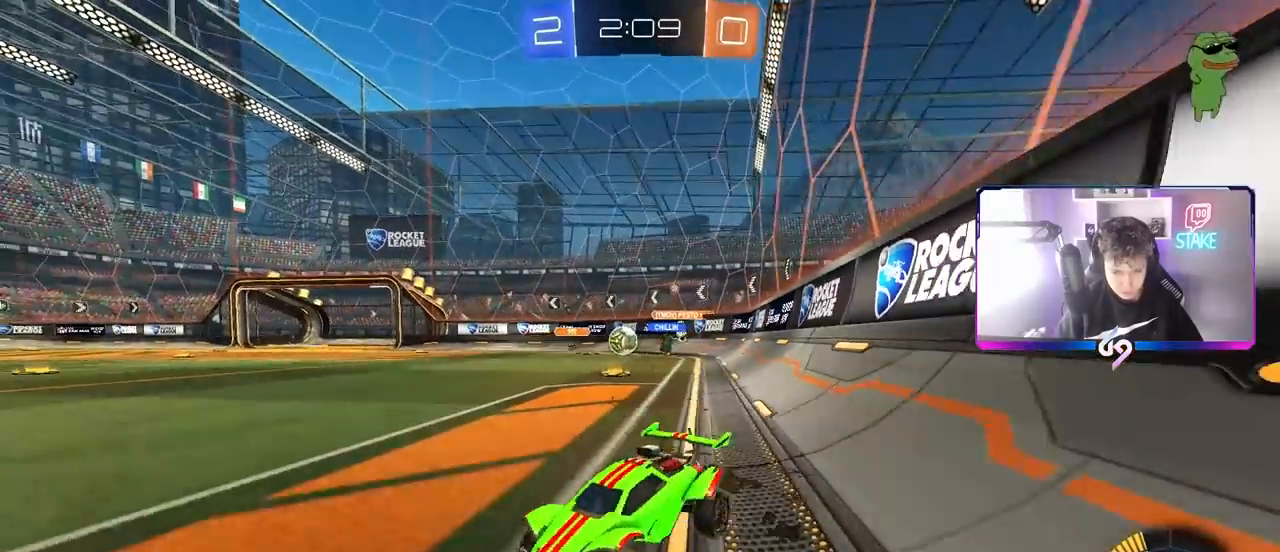
{"keys": ["w"], "mouse": [], "mouse_move": "still", "events": [[50, "shift", "up"], [467, "d", "up"]]}
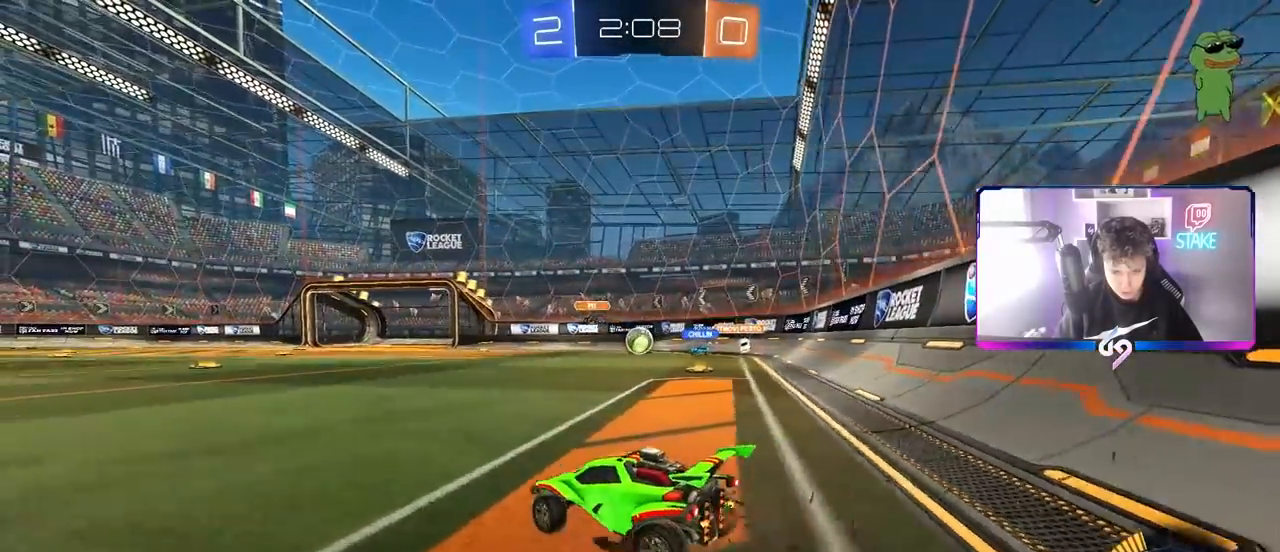
{"keys": ["w"], "mouse": [], "mouse_move": "still", "events": [[17, "a", "down"], [250, "a", "up"]]}
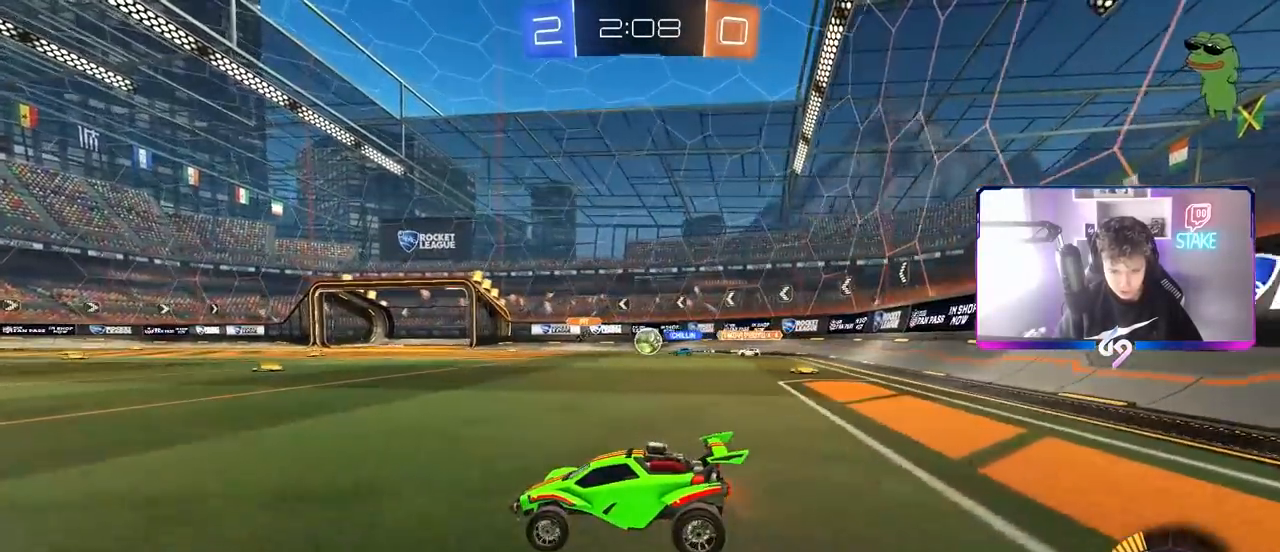
{"keys": ["w"], "mouse": [], "mouse_move": "still", "events": []}
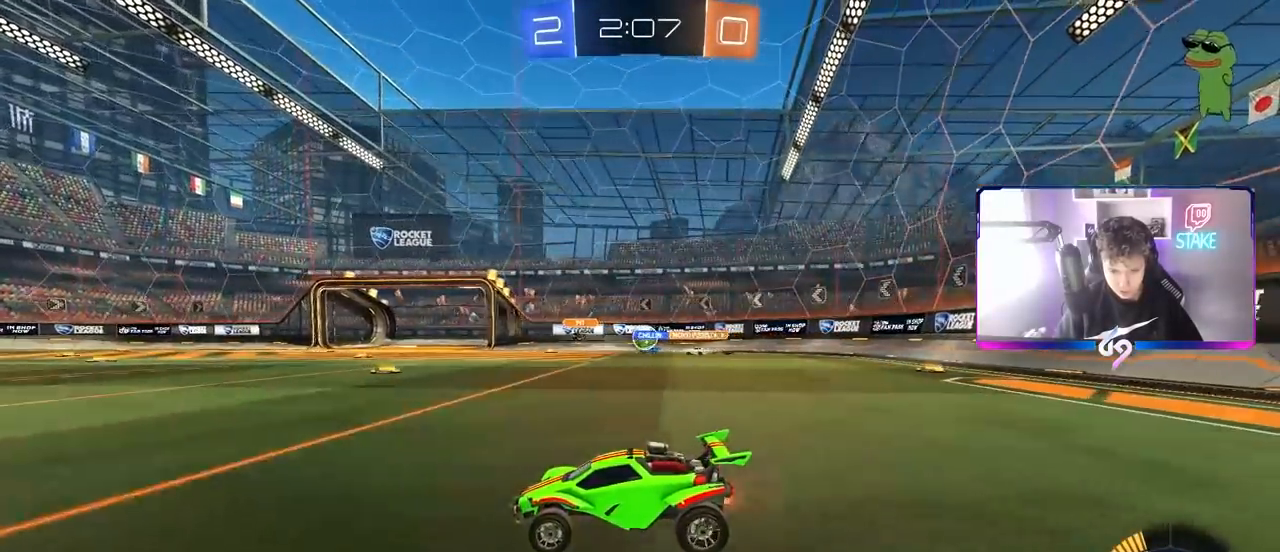
{"keys": ["w"], "mouse": [], "mouse_move": "still", "events": [[33, "d", "down"], [500, "d", "up"]]}
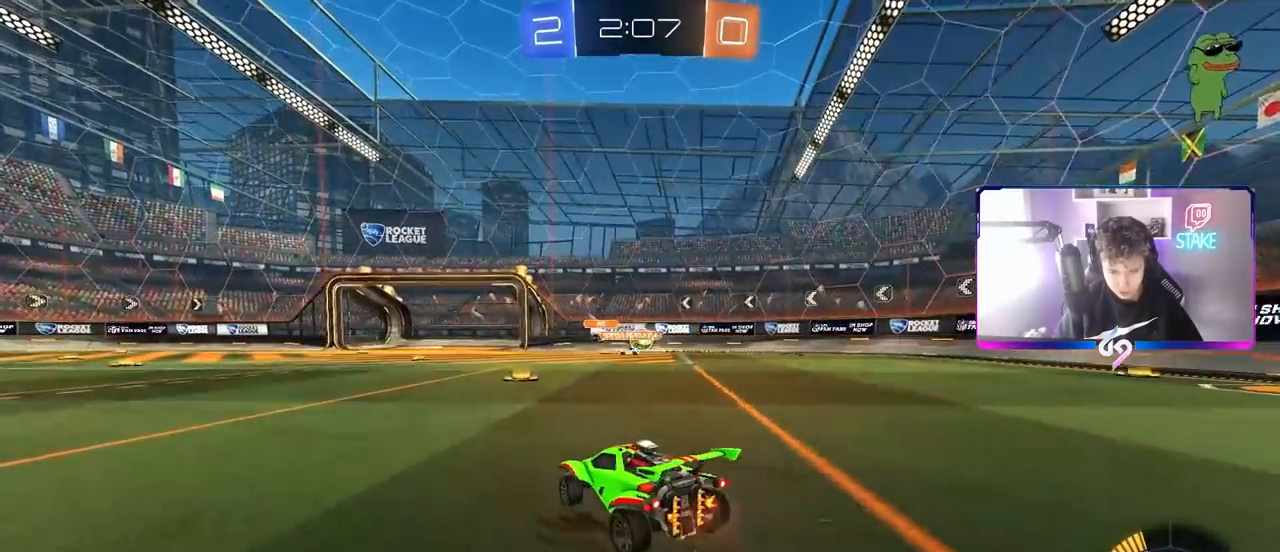
{"keys": ["d", "w"], "mouse": [], "mouse_move": "still", "events": [[183, "mouse_left", "down"], [283, "mouse_left", "up"], [383, "d", "down"]]}
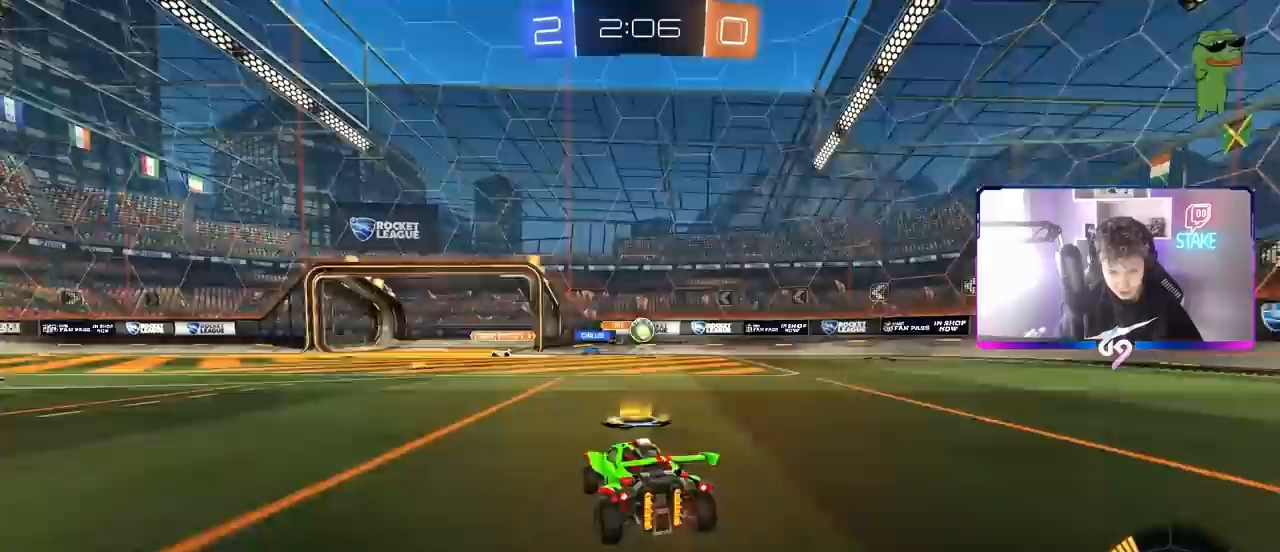
{"keys": ["w"], "mouse": ["left"], "mouse_move": "still", "events": [[117, "d", "up"], [217, "mouse_left", "down"], [250, "a", "down"], [400, "a", "up"]]}
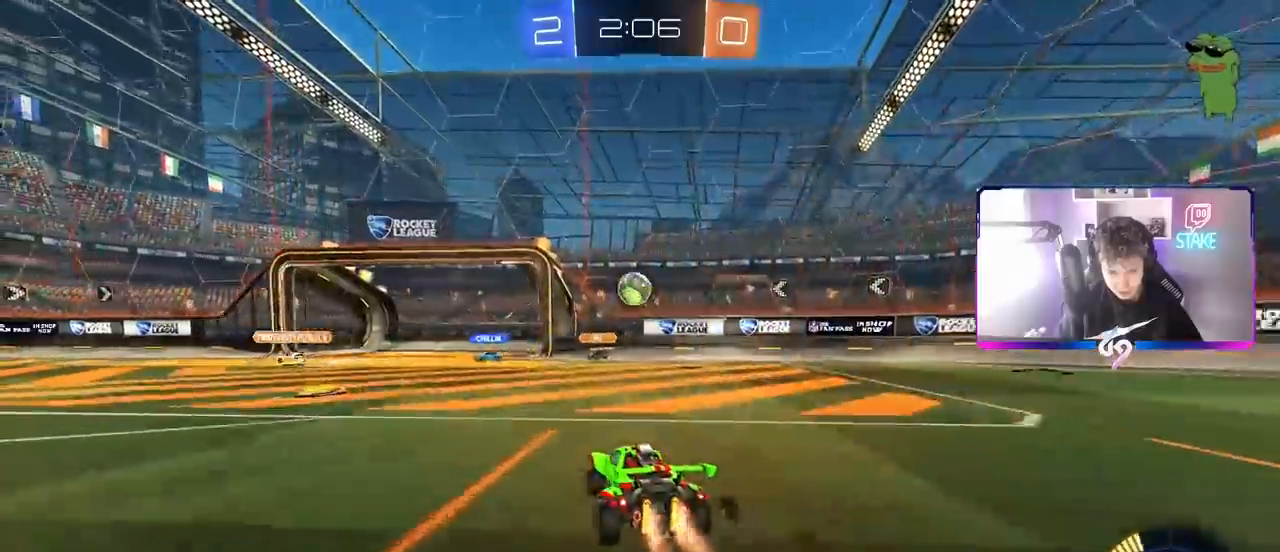
{"keys": ["a"], "mouse": ["left"], "mouse_move": "still", "events": [[33, "w", "up"], [83, "d", "down"], [83, "mouse_right", "down"], [133, "s", "down"], [183, "a", "down"], [183, "d", "up"], [317, "mouse_right", "up"], [367, "a", "up"], [367, "s", "up"], [500, "a", "down"]]}
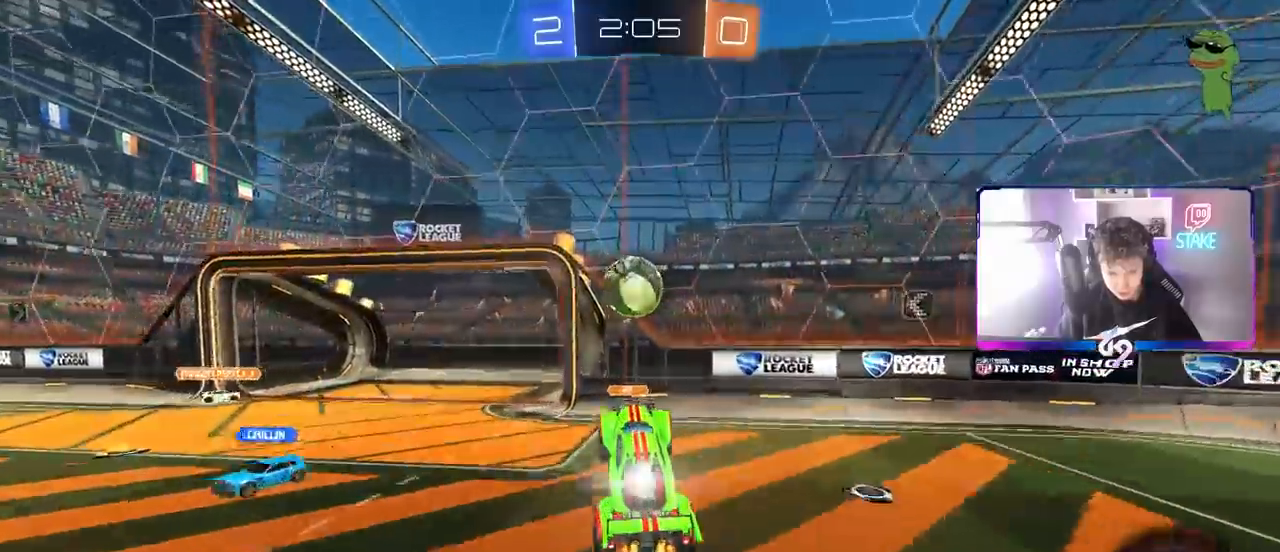
{"keys": ["d", "s", "shift"], "mouse": ["left", "right"], "mouse_move": "left", "events": [[100, "a", "up"], [150, "d", "down"], [200, "d", "up"], [250, "w", "down"], [333, "mouse_right", "down"], [333, "shift", "down"], [383, "d", "down"], [383, "s", "down"], [383, "w", "up"]]}
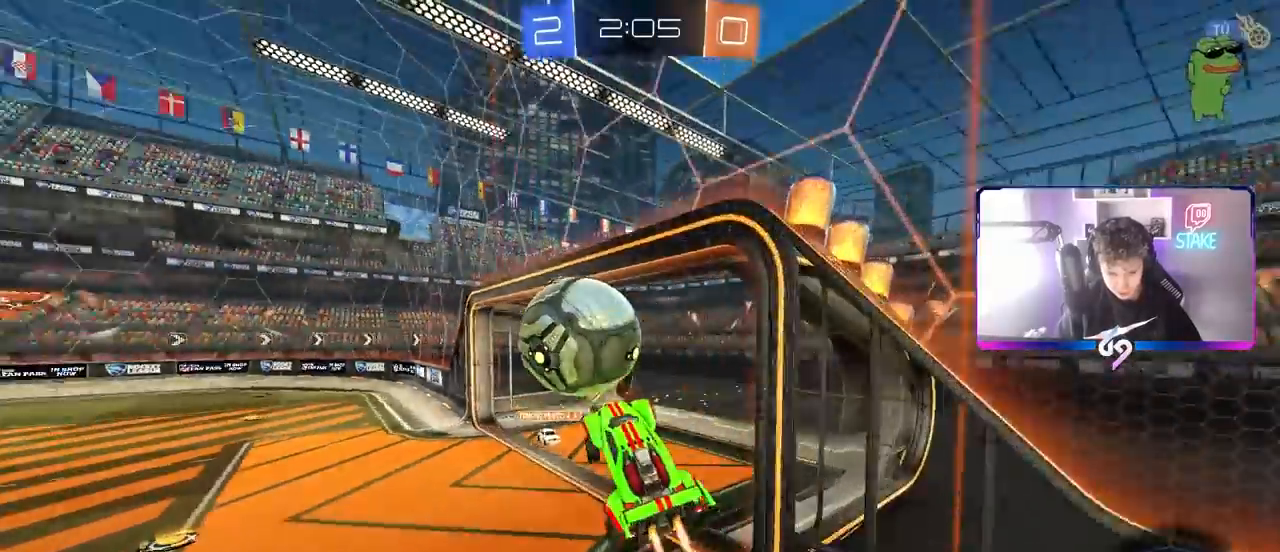
{"keys": ["d", "s", "shift"], "mouse": [], "mouse_move": "still", "events": [[67, "mouse_right", "up"], [150, "mouse_left", "up"]]}
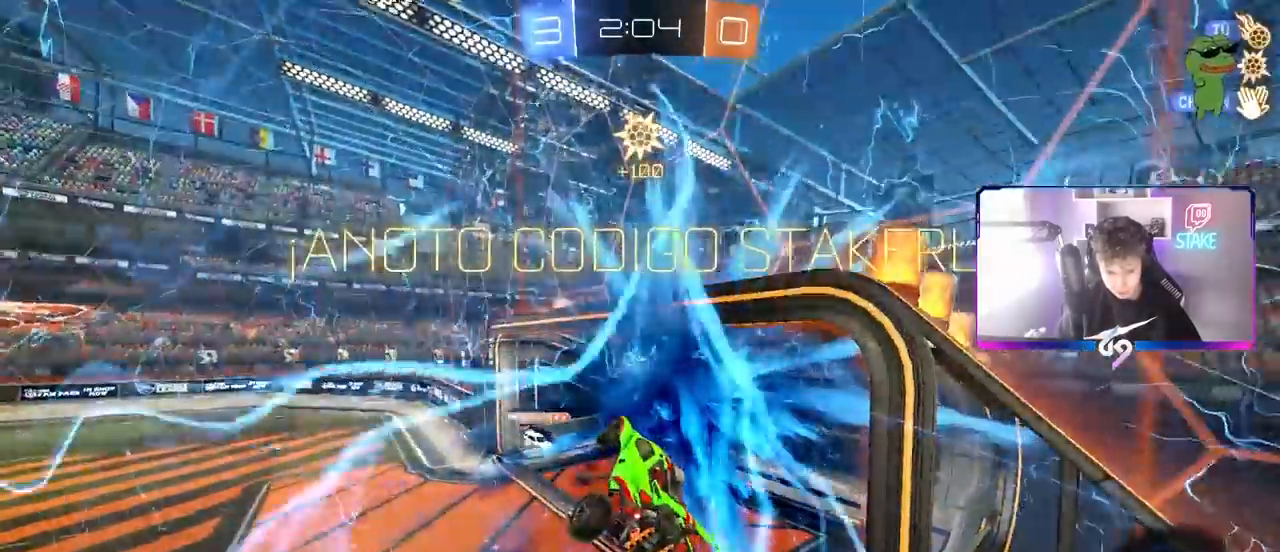
{"keys": ["a", "w"], "mouse": [], "mouse_move": "still", "events": [[133, "space", "down"], [317, "d", "up"], [317, "s", "up"], [317, "space", "up"], [417, "a", "down"], [417, "shift", "up"], [450, "w", "down"]]}
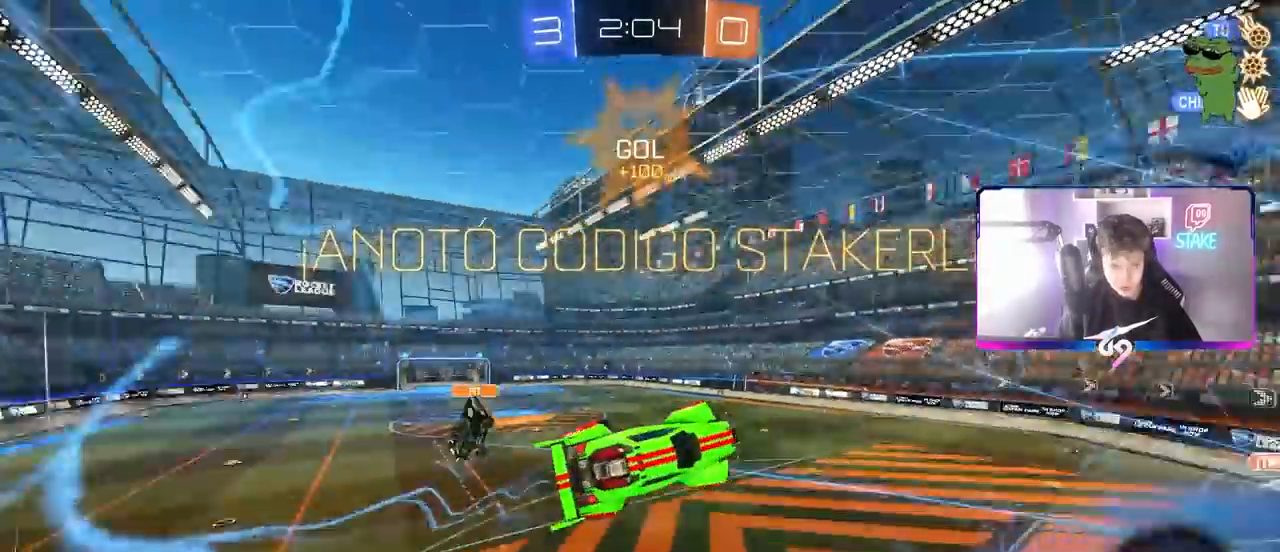
{"keys": ["a"], "mouse": [], "mouse_move": "still", "events": [[333, "w", "up"]]}
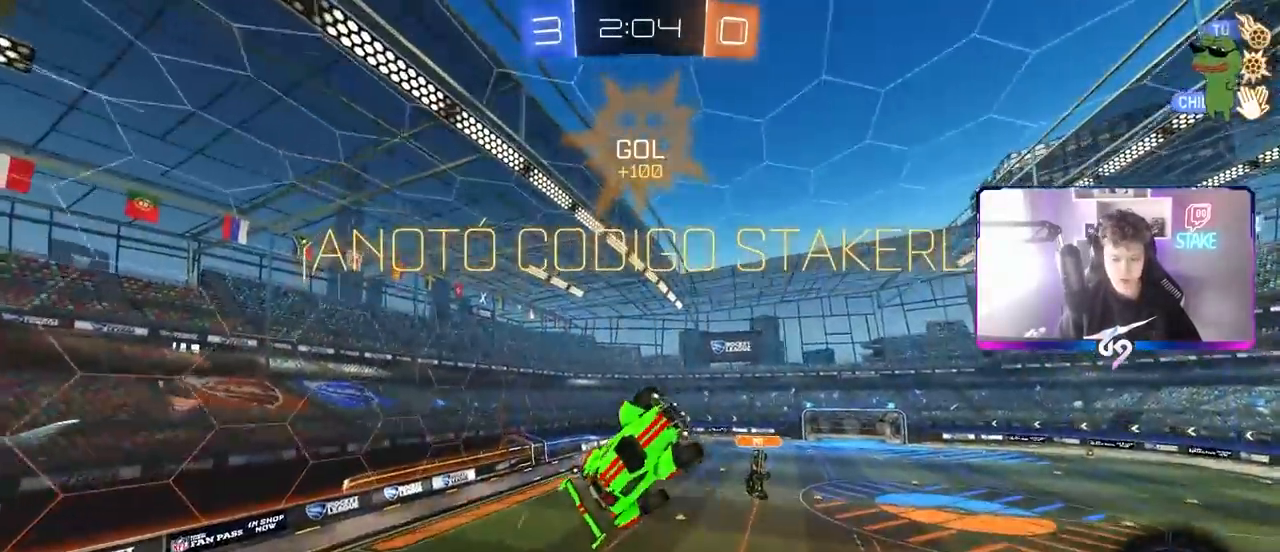
{"keys": ["a", "s", "shift"], "mouse": ["left"], "mouse_move": "still", "events": [[117, "mouse_left", "down"], [167, "shift", "down"], [433, "s", "down"]]}
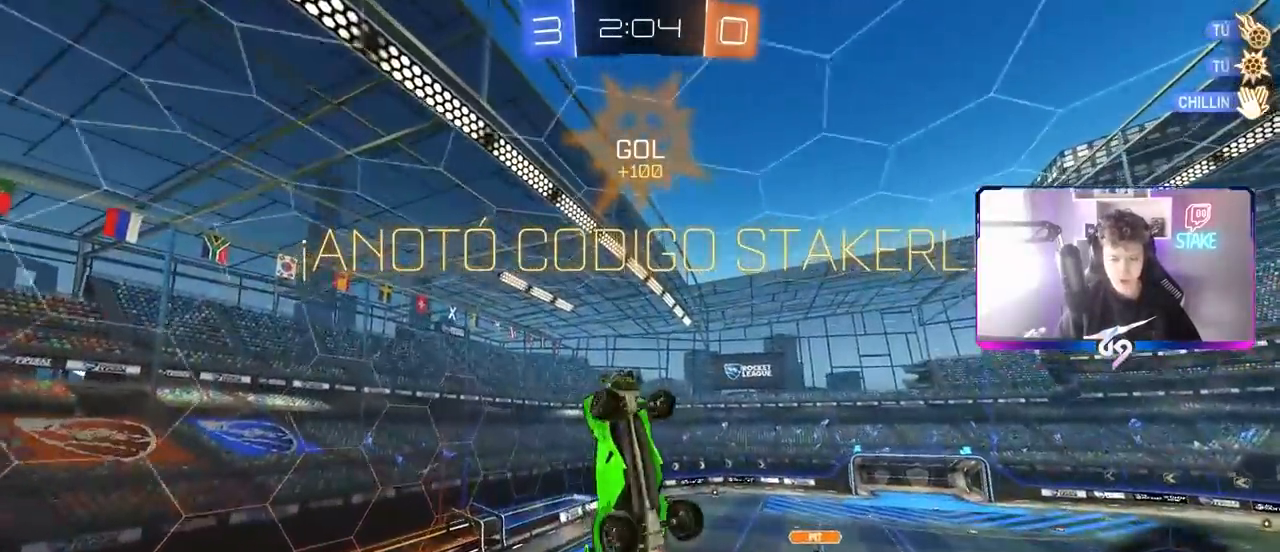
{"keys": ["a", "shift"], "mouse": ["left"], "mouse_move": "still", "events": [[83, "s", "up"], [267, "w", "down"], [367, "w", "up"]]}
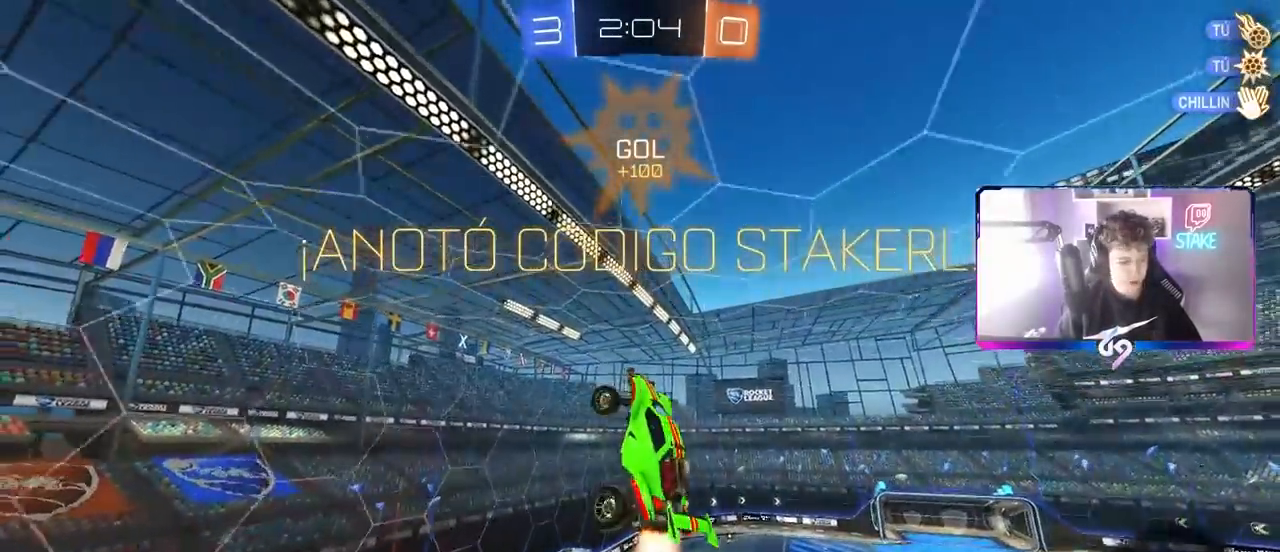
{"keys": ["a", "shift"], "mouse": ["left"], "mouse_move": "still", "events": [[50, "w", "down"], [233, "w", "up"]]}
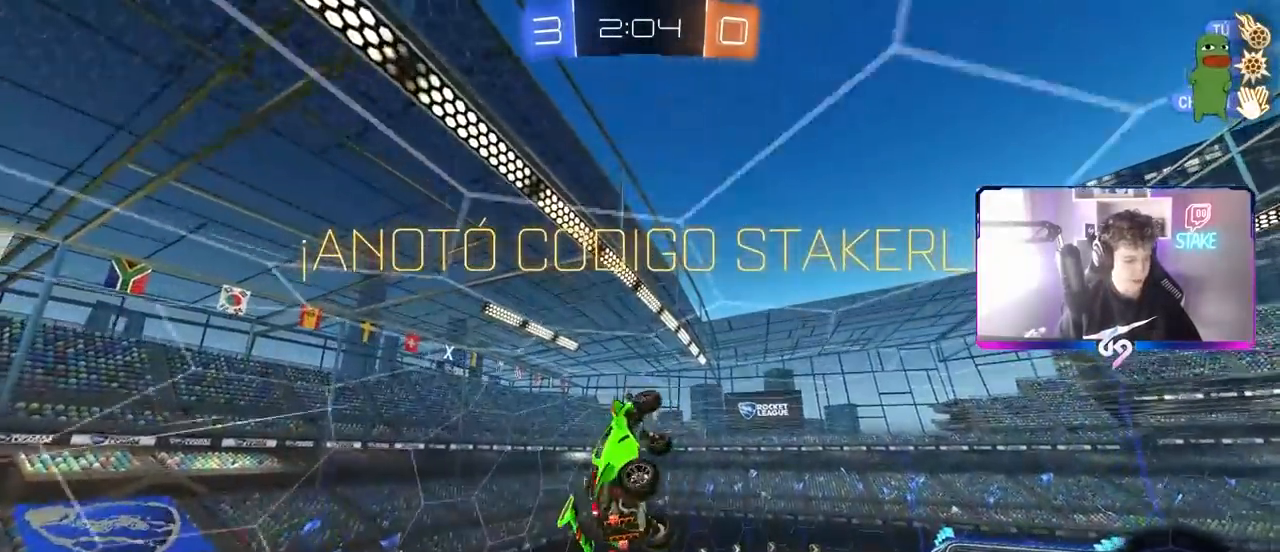
{"keys": [], "mouse": [], "mouse_move": "still", "events": [[17, "mouse_left", "up"], [17, "s", "down"], [150, "shift", "up"], [383, "a", "up"], [383, "s", "up"]]}
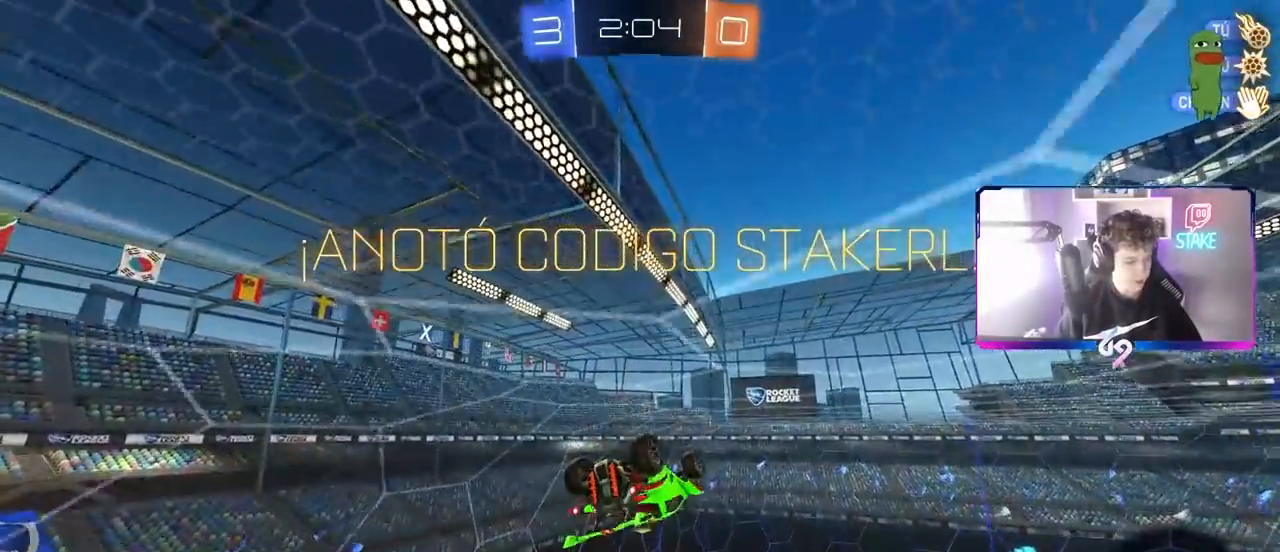
{"keys": ["shift"], "mouse": [], "mouse_move": "still", "events": [[133, "d", "down"], [133, "shift", "down"], [317, "d", "up"]]}
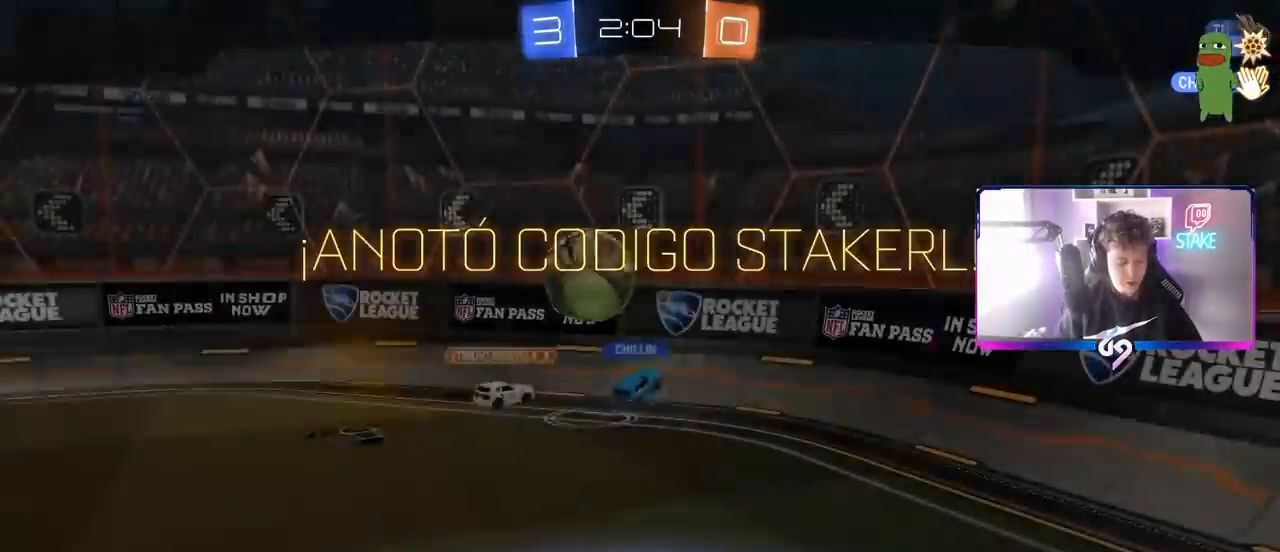
{"keys": [], "mouse": [], "mouse_move": "still", "events": [[283, "shift", "up"]]}
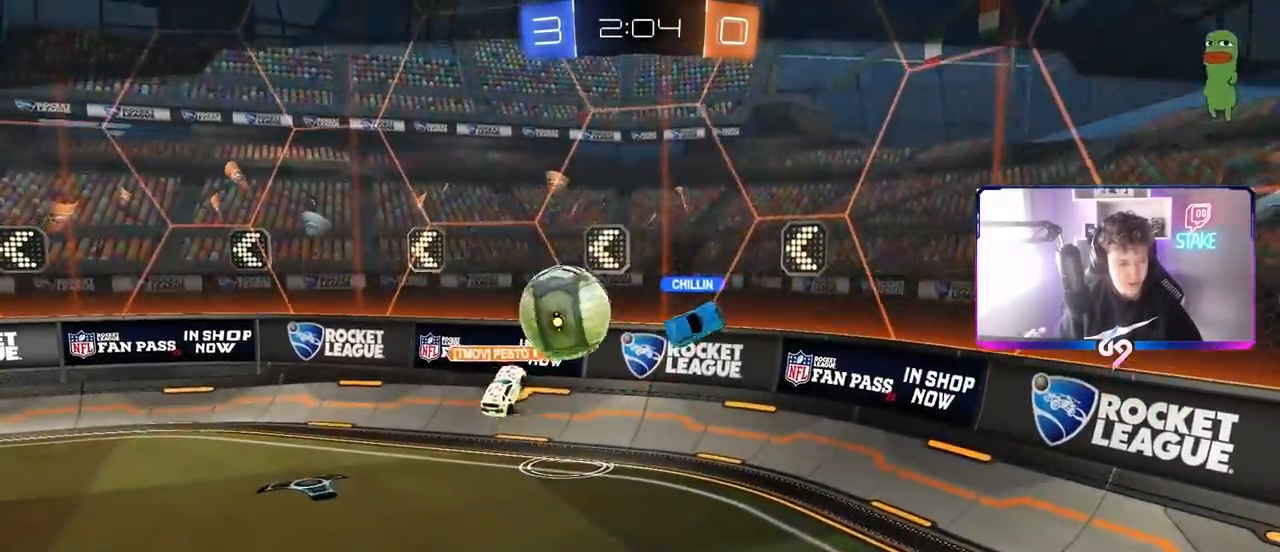
{"keys": [], "mouse": [], "mouse_move": "still", "events": []}
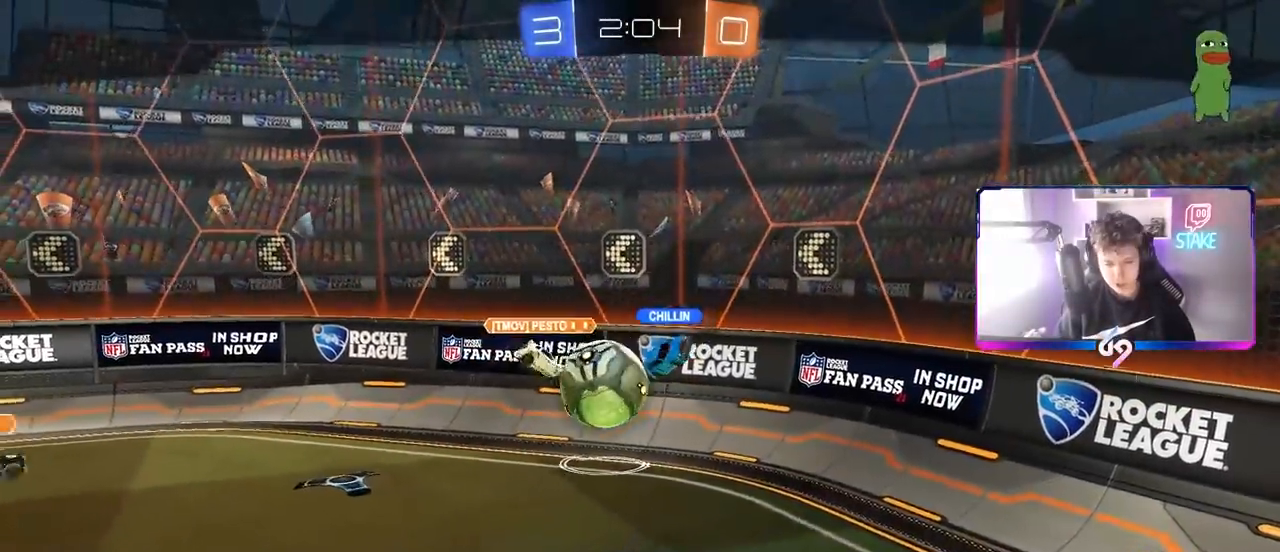
{"keys": [], "mouse": [], "mouse_move": "still", "events": []}
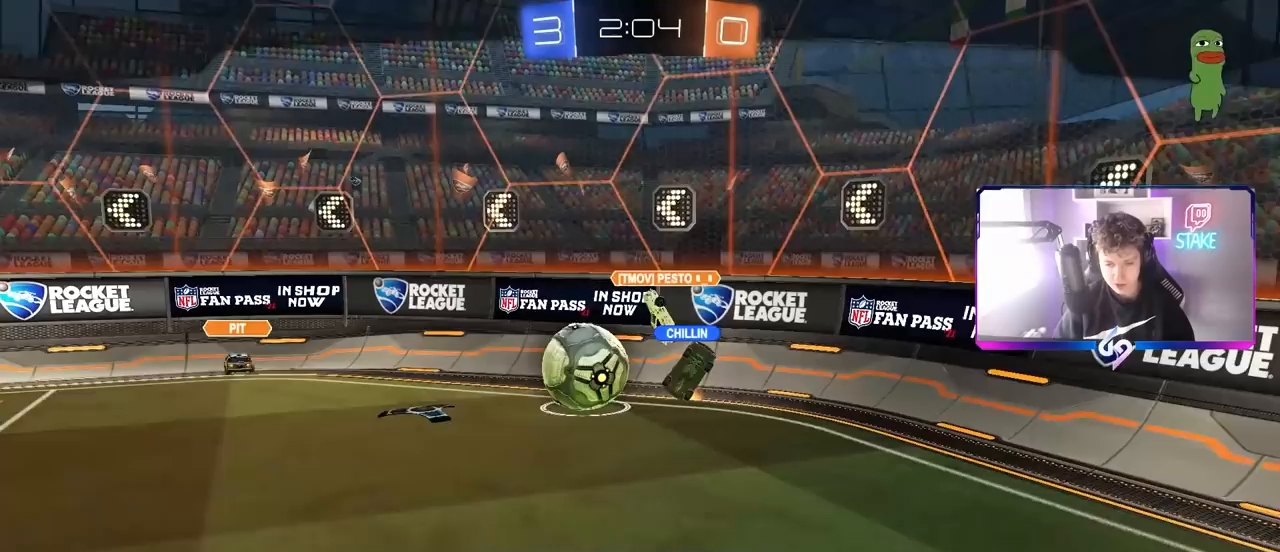
{"keys": [], "mouse": ["right"], "mouse_move": "still", "events": [[333, "mouse_right", "down"]]}
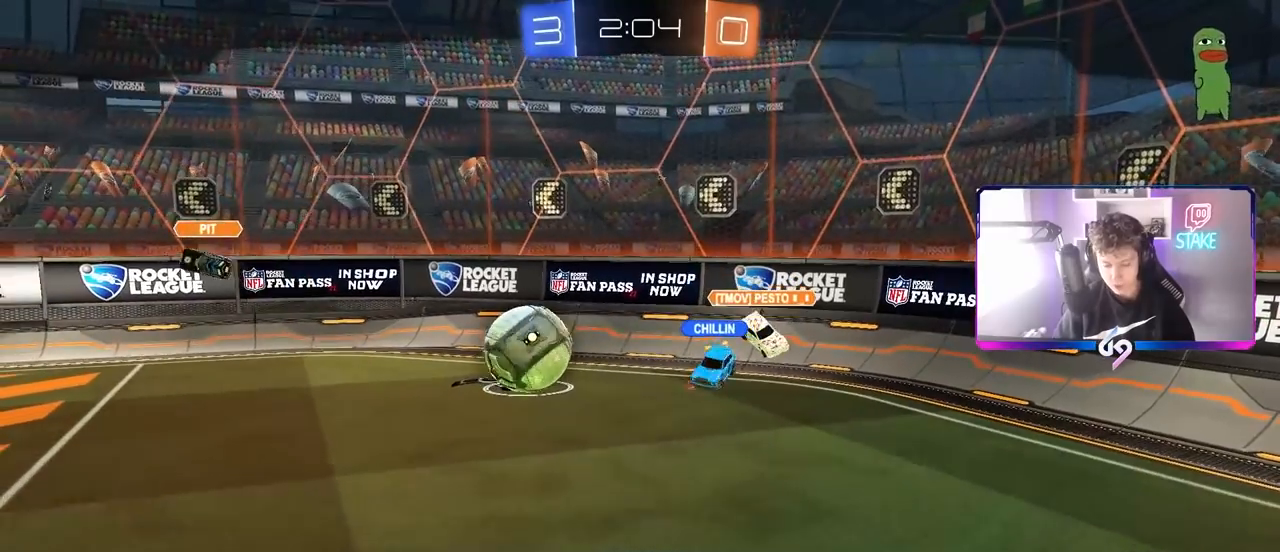
{"keys": [], "mouse": [], "mouse_move": "still", "events": [[67, "mouse_right", "up"], [150, "mouse_right", "down"], [300, "mouse_right", "up"]]}
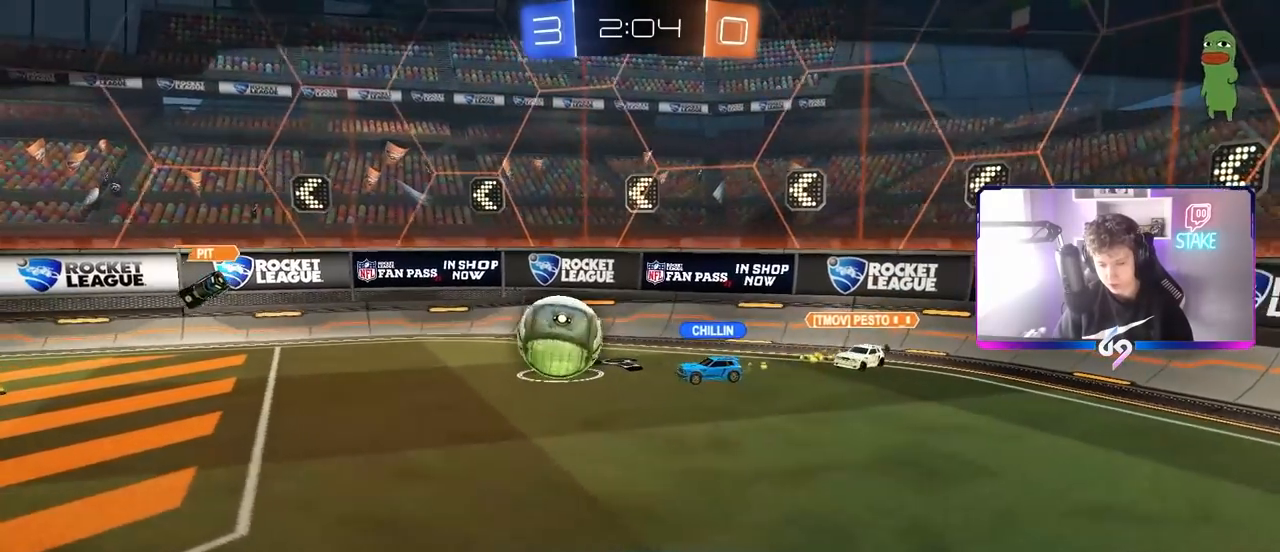
{"keys": [], "mouse": [], "mouse_move": "still", "events": [[183, "mouse_right", "down"], [450, "mouse_right", "up"]]}
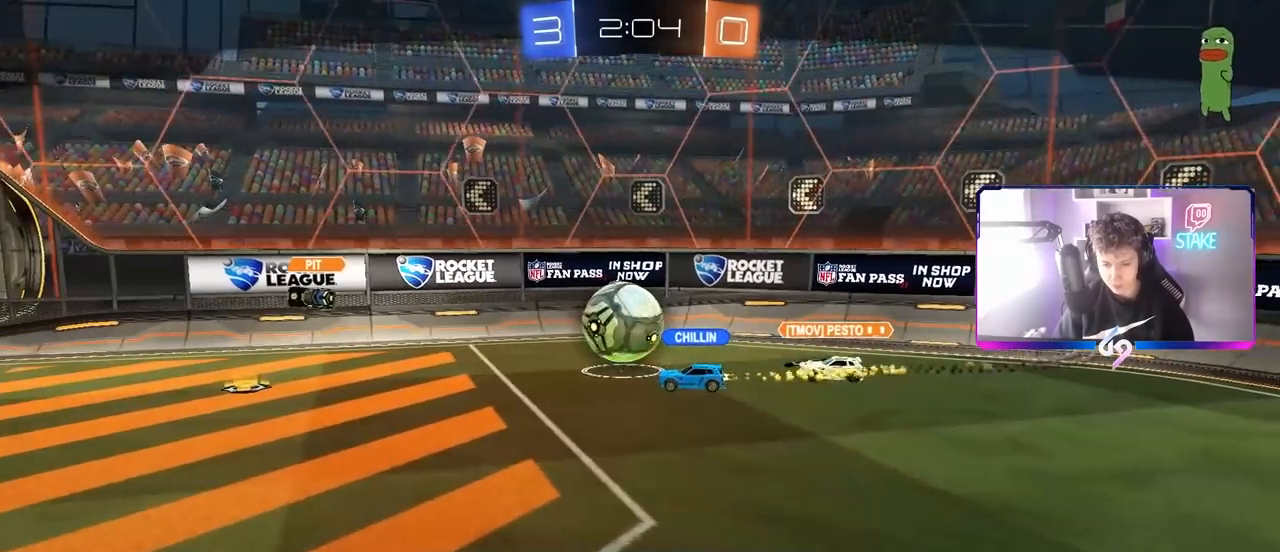
{"keys": [], "mouse": ["right"], "mouse_move": "still", "events": [[50, "mouse_right", "down"], [333, "mouse_right", "up"], [467, "mouse_right", "down"]]}
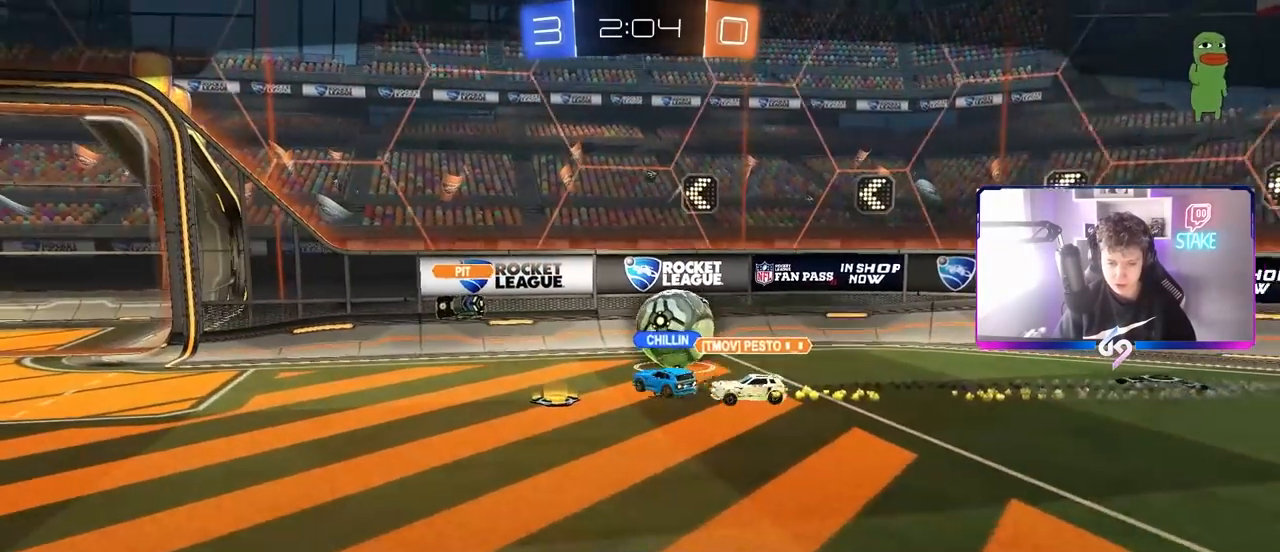
{"keys": [], "mouse": ["right"], "mouse_move": "still", "events": [[217, "mouse_right", "up"], [350, "mouse_right", "down"]]}
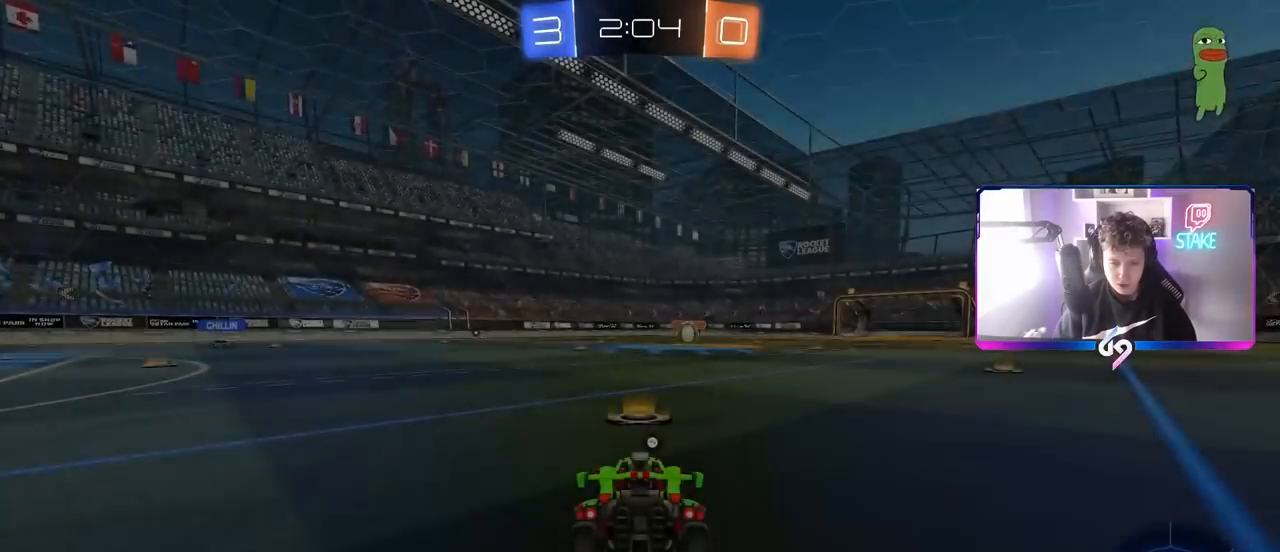
{"keys": [], "mouse": ["wheel"], "mouse_move": "still", "events": [[33, "mouse_right", "up"], [133, "mouse_right", "down"], [267, "mouse_right", "up"], [317, "mouse_wheel", "down"]]}
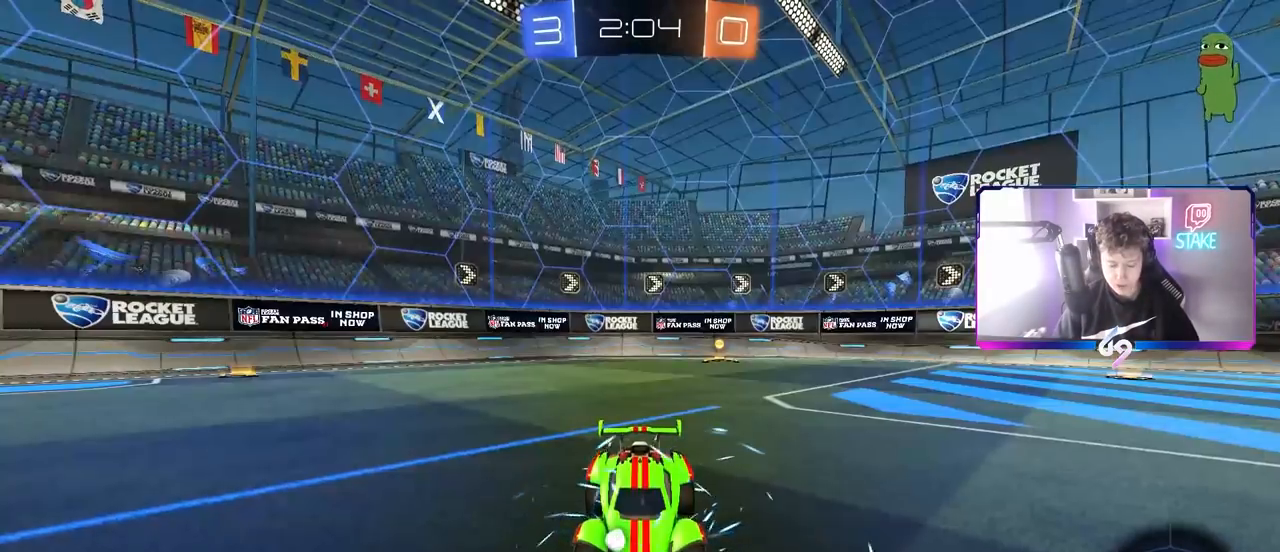
{"keys": ["tab"], "mouse": [], "mouse_move": "still", "events": [[100, "mouse_wheel", "up"], [467, "tab", "down"]]}